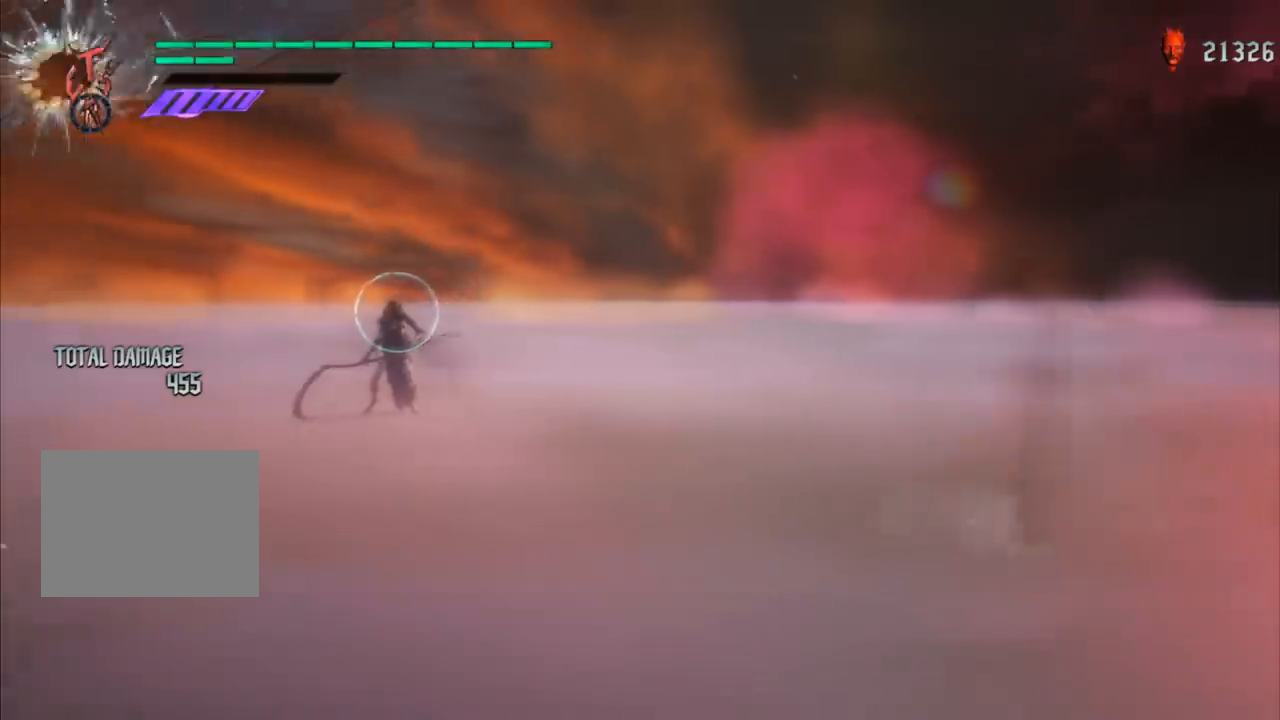
Gameplay with a controller (Xbox layout); each line is a JSON object with the inputs held at the frame after it. "events" lists button and stick changes between this image and that frame as [ms after this image, input, new state], when the widget could be followed in between. Not read: L3 R3.
{"buttons": ["R1"], "left_stick": "down-right", "right_stick": "center", "events": [[67, "DPAD_LEFT", "up"], [200, "left_stick", "down-right"], [367, "B", "down"], [434, "B", "up"]]}
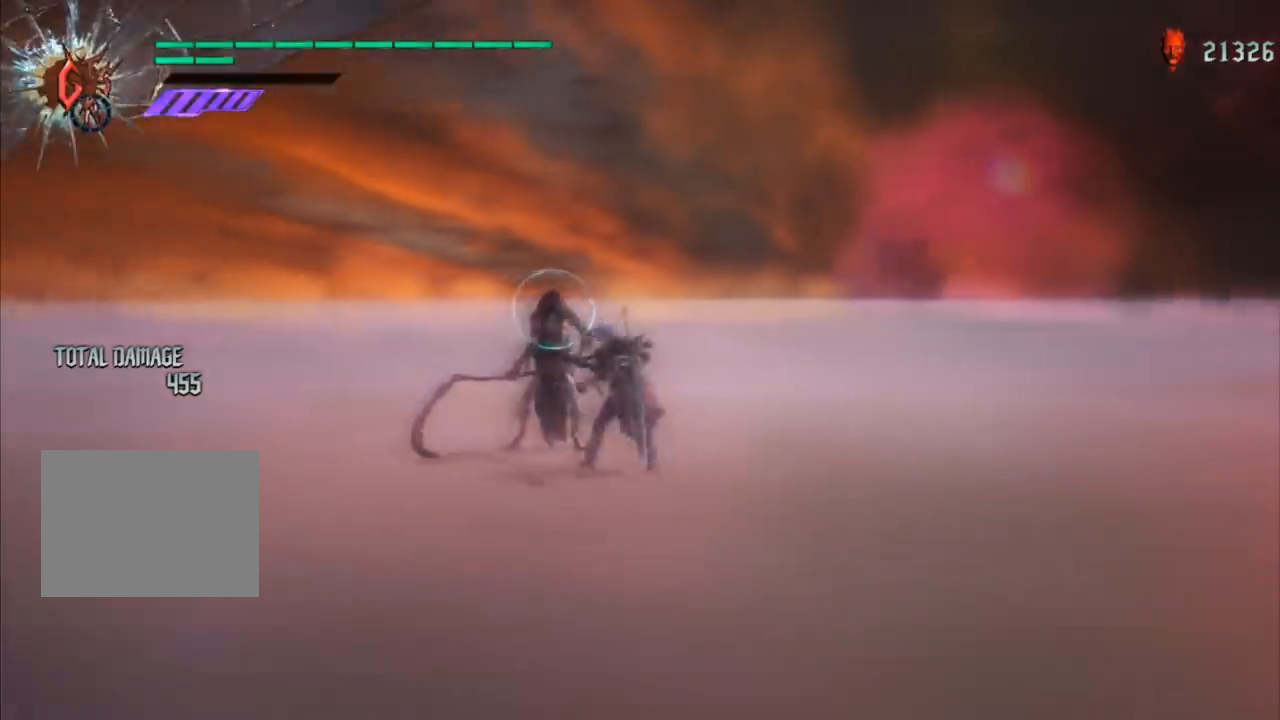
{"buttons": ["R1"], "left_stick": "center", "right_stick": "down-right", "events": [[134, "right_stick", "down-right"], [267, "left_stick", "center"]]}
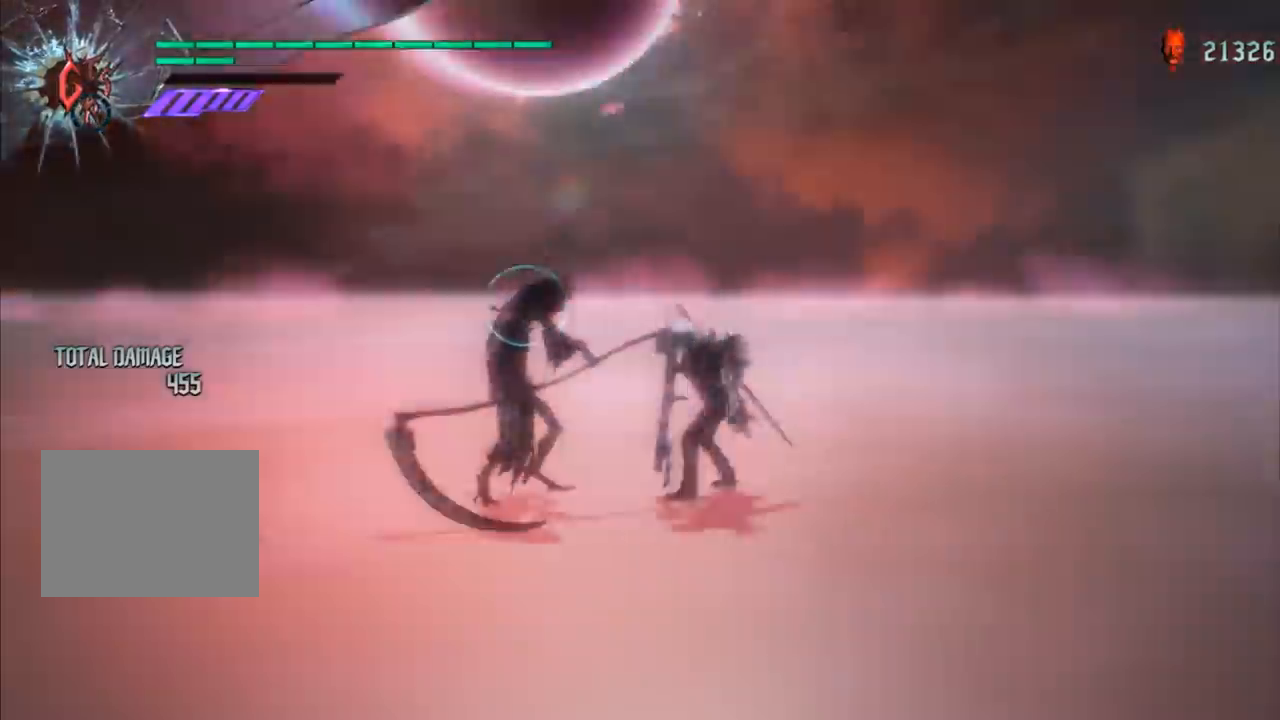
{"buttons": ["R1"], "left_stick": "center", "right_stick": "center", "events": [[67, "right_stick", "center"], [100, "B", "down"], [167, "B", "up"], [234, "B", "down"], [300, "B", "up"], [400, "B", "down"], [467, "B", "up"]]}
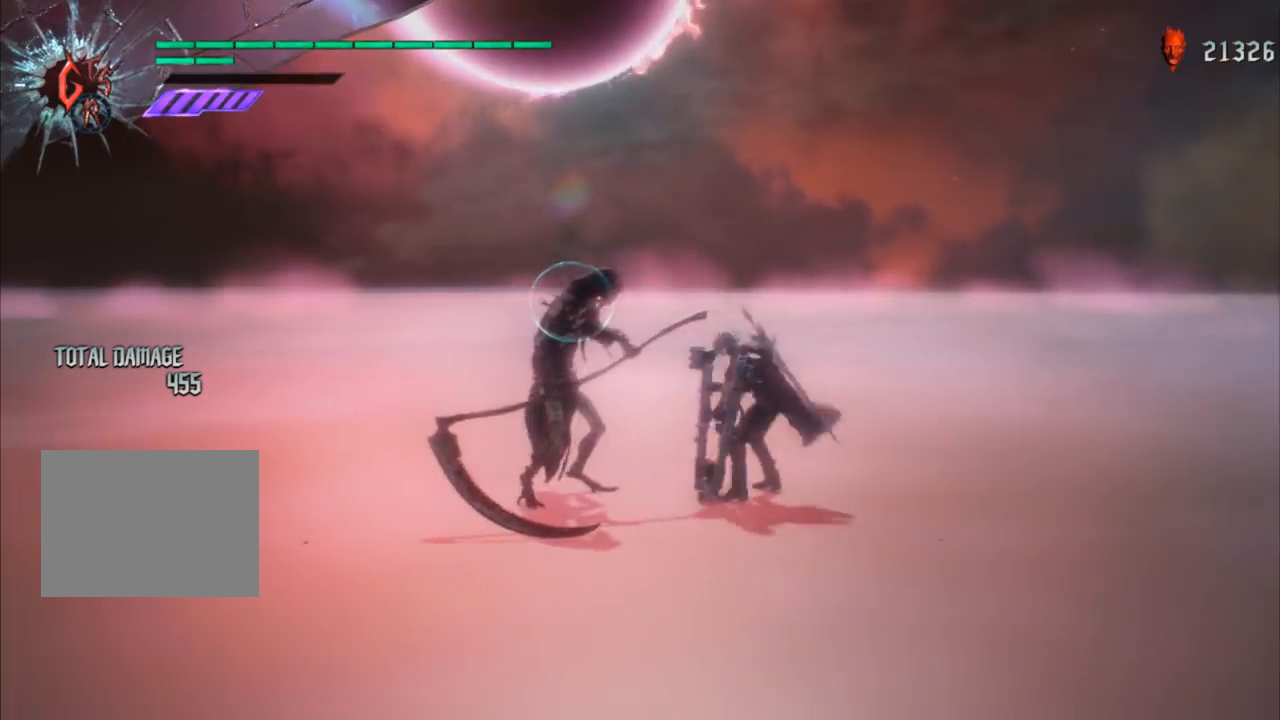
{"buttons": ["R1"], "left_stick": "center", "right_stick": "center", "events": [[34, "B", "down"], [101, "B", "up"], [167, "B", "down"], [267, "B", "up"], [334, "B", "down"], [434, "B", "up"]]}
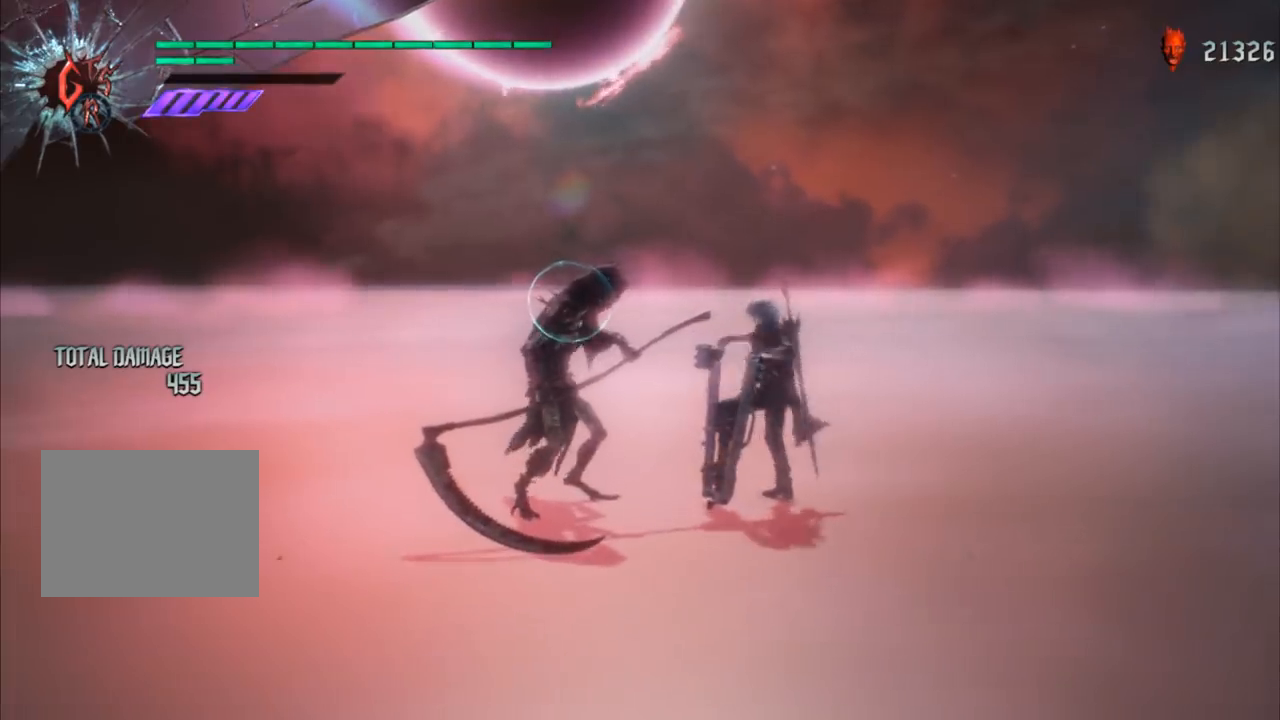
{"buttons": ["R1"], "left_stick": "center", "right_stick": "center", "events": [[33, "B", "down"], [100, "B", "up"], [167, "B", "down"], [267, "B", "up"], [334, "B", "down"], [434, "B", "up"]]}